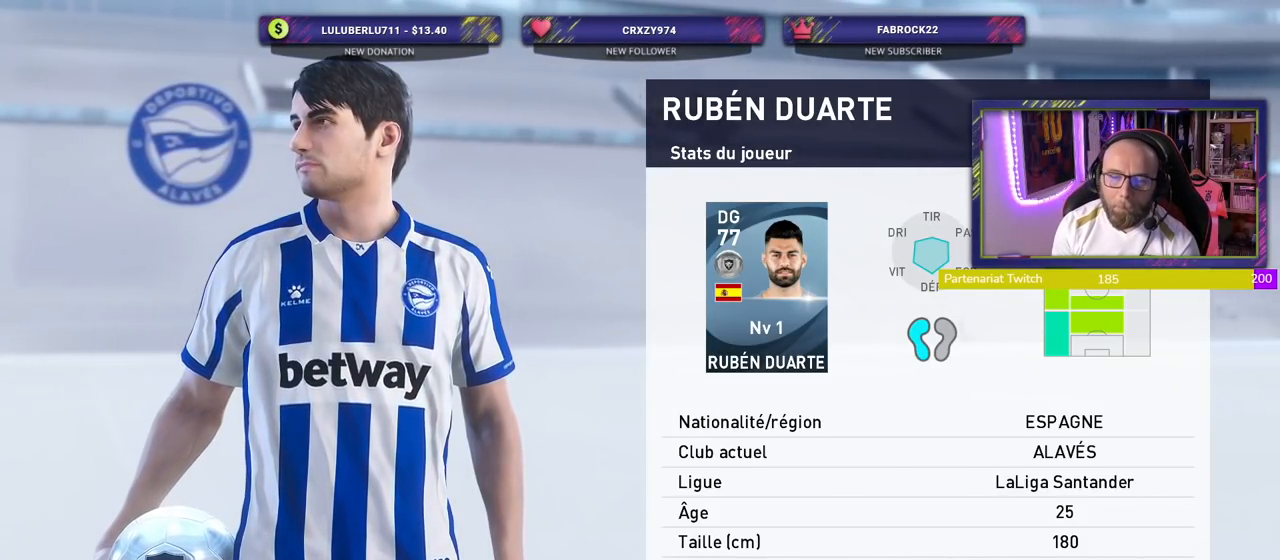
Gameplay with a controller (PlayStation layout); each line is a JSON object with the inputs held at the frame after it. "events" lists button and stick changes between this image and that frame as [ms after this image, input, new state], when the widget could be followed in between. Not read: left_stick.
{"buttons": ["CROSS"], "right_stick": "center", "events": [[140, "CROSS", "down"], [300, "CROSS", "up"], [440, "CROSS", "down"]]}
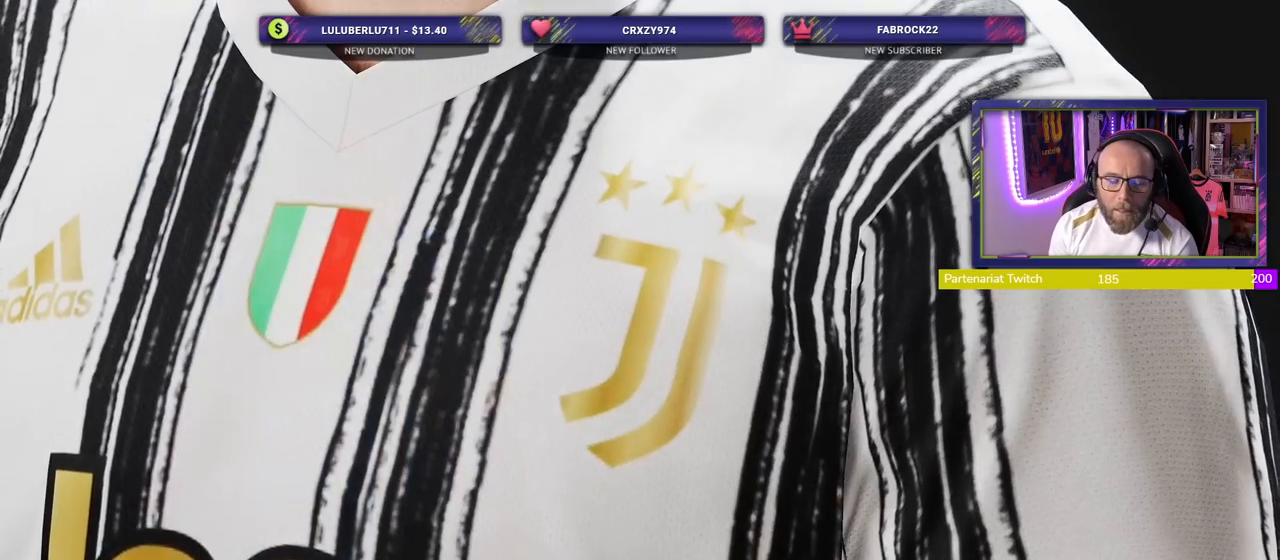
{"buttons": [], "right_stick": "center", "events": [[80, "CROSS", "up"]]}
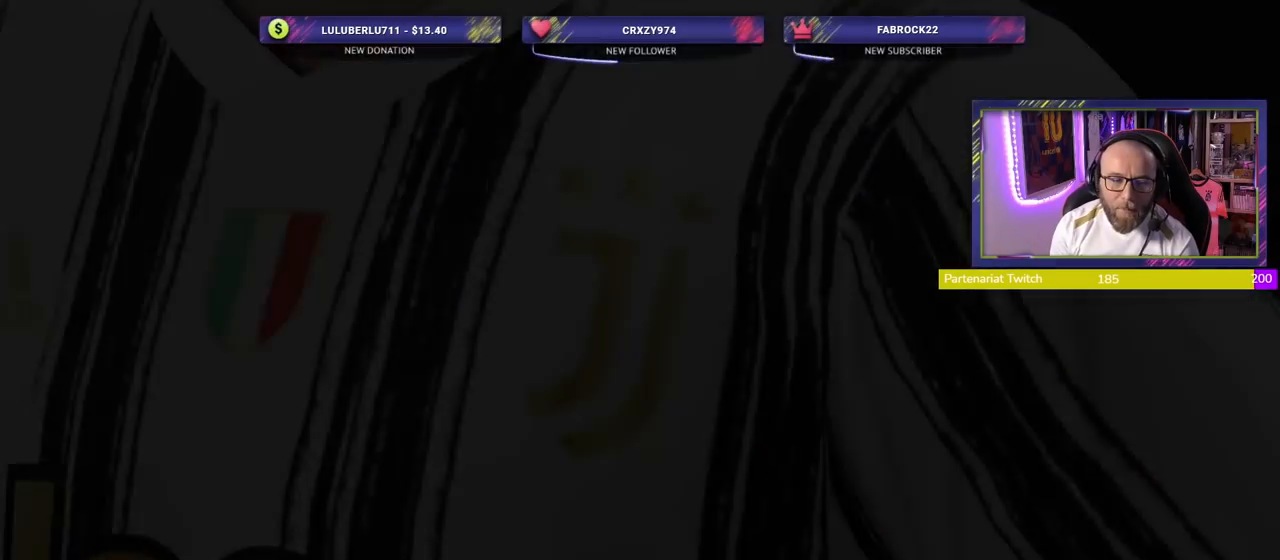
{"buttons": [], "right_stick": "center", "events": []}
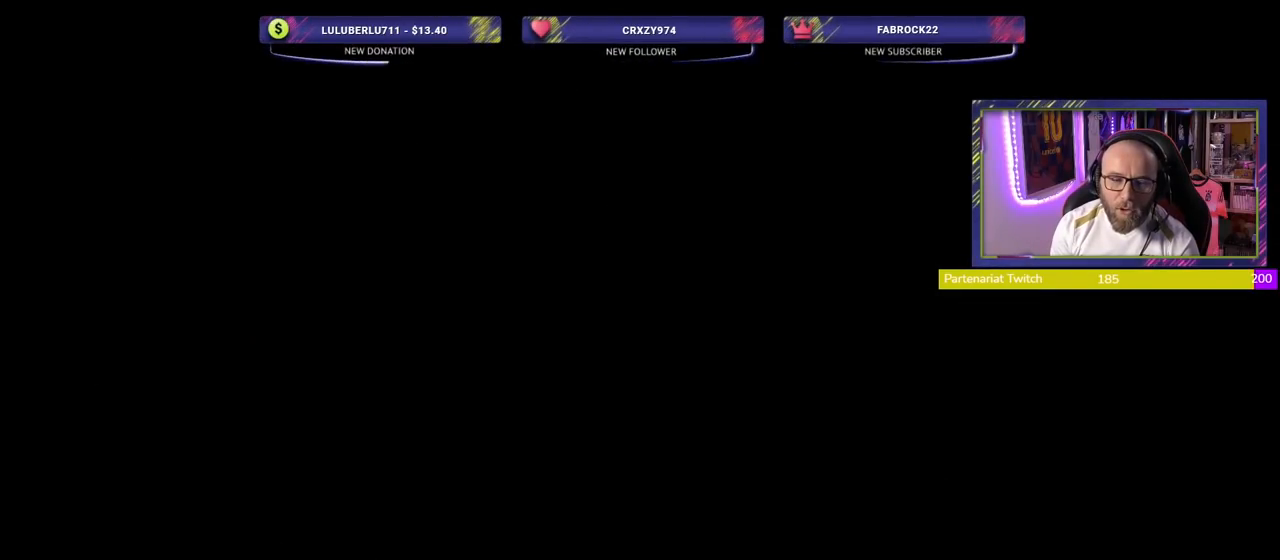
{"buttons": [], "right_stick": "center", "events": []}
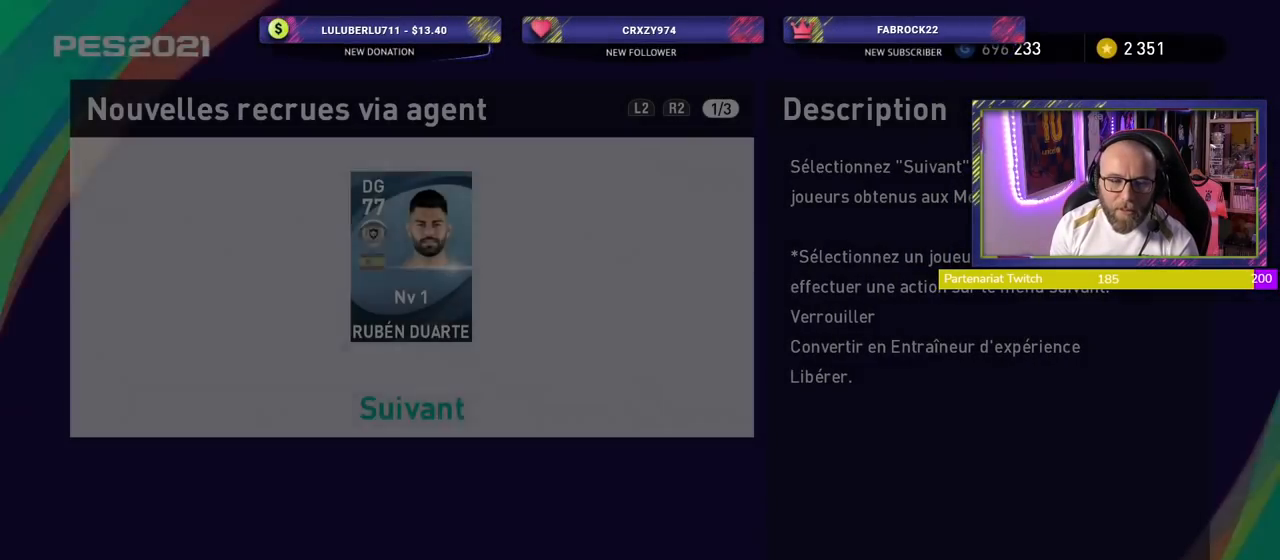
{"buttons": [], "right_stick": "center", "events": []}
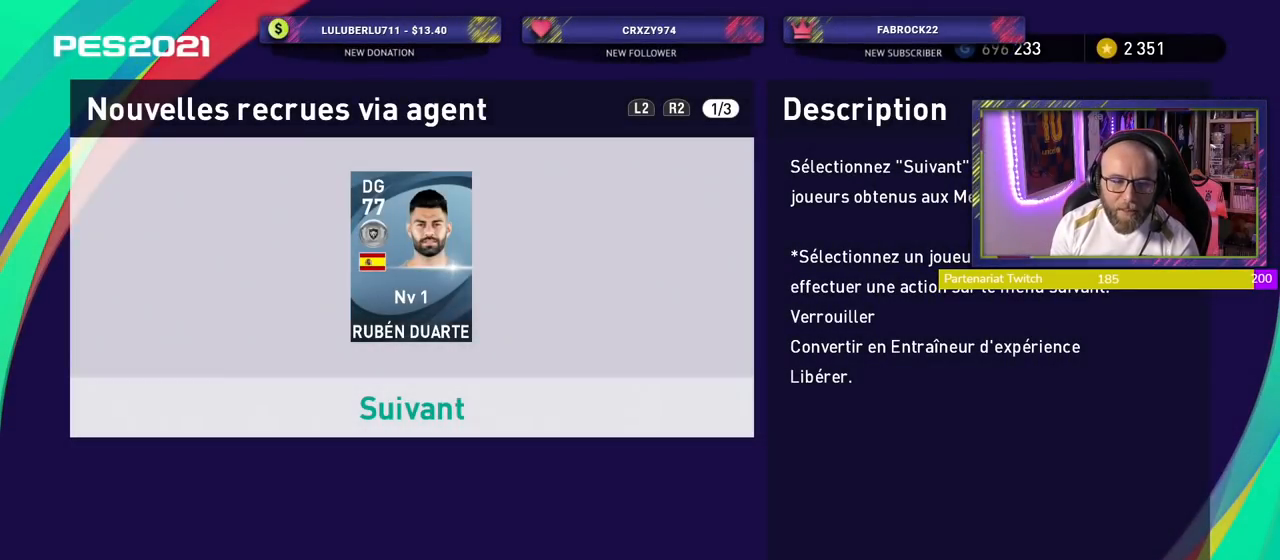
{"buttons": ["CROSS"], "right_stick": "center", "events": [[440, "CROSS", "down"]]}
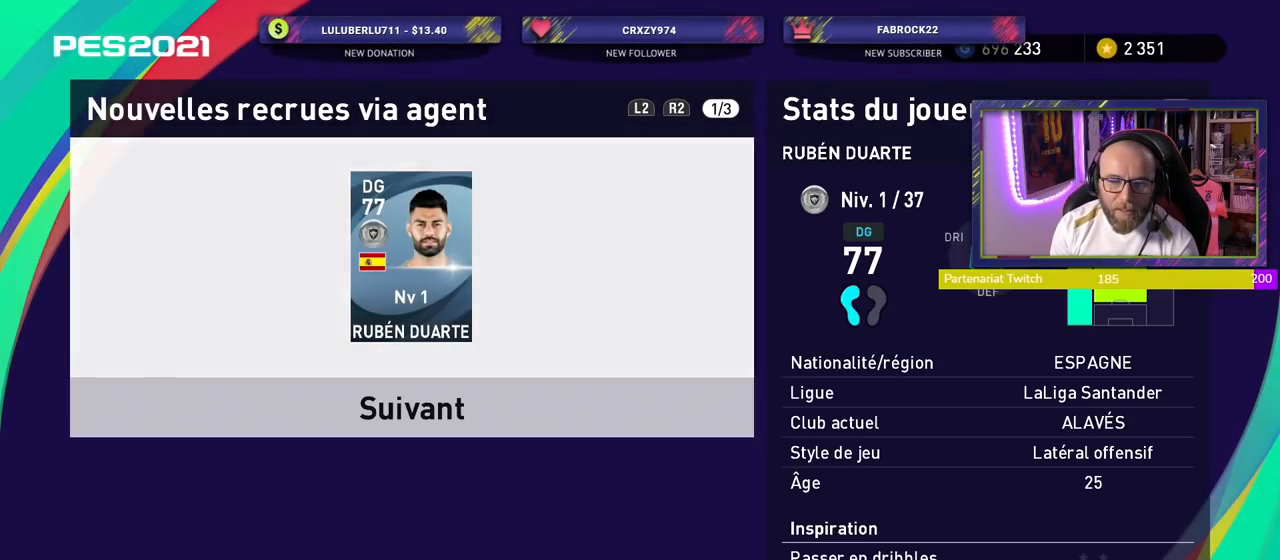
{"buttons": [], "right_stick": "center", "events": [[120, "CROSS", "up"]]}
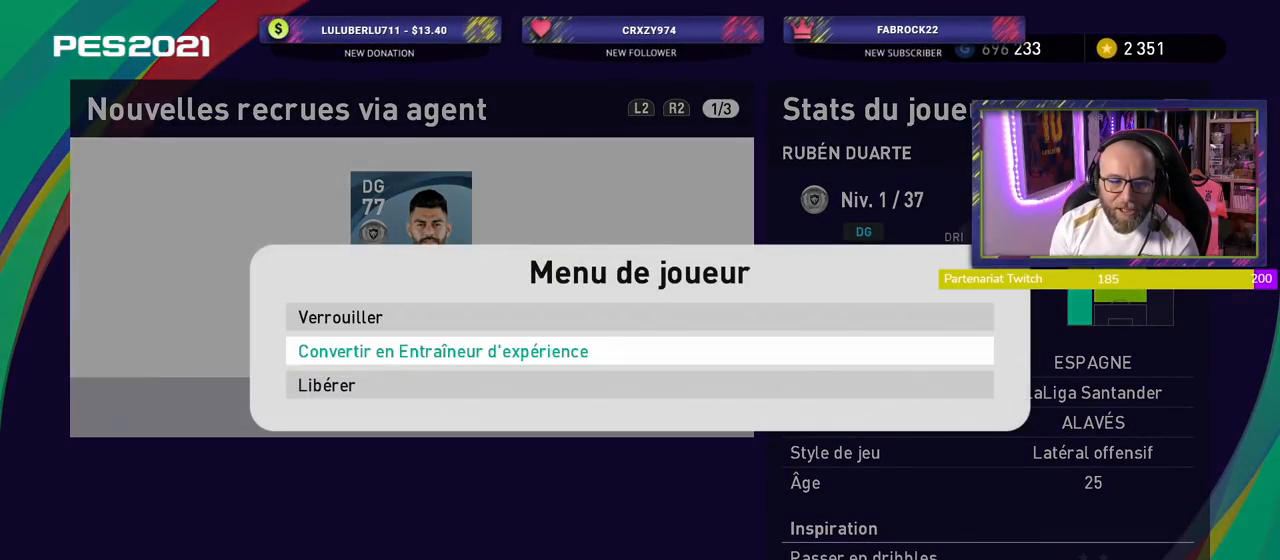
{"buttons": [], "right_stick": "center", "events": [[140, "CROSS", "down"], [240, "CROSS", "up"]]}
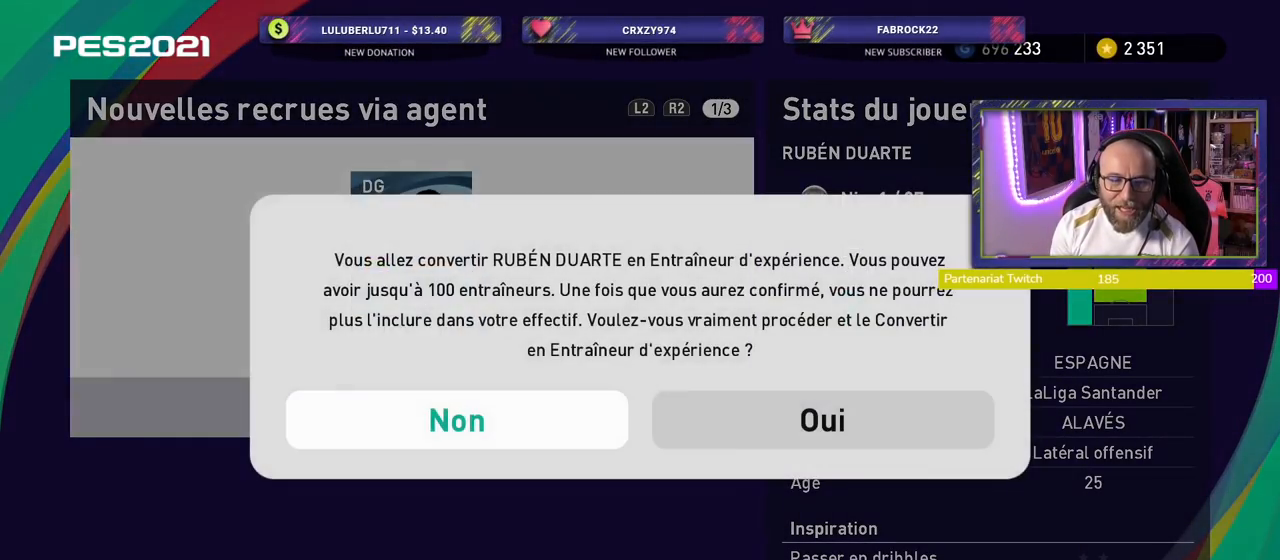
{"buttons": ["CROSS"], "right_stick": "center", "events": [[420, "CROSS", "down"]]}
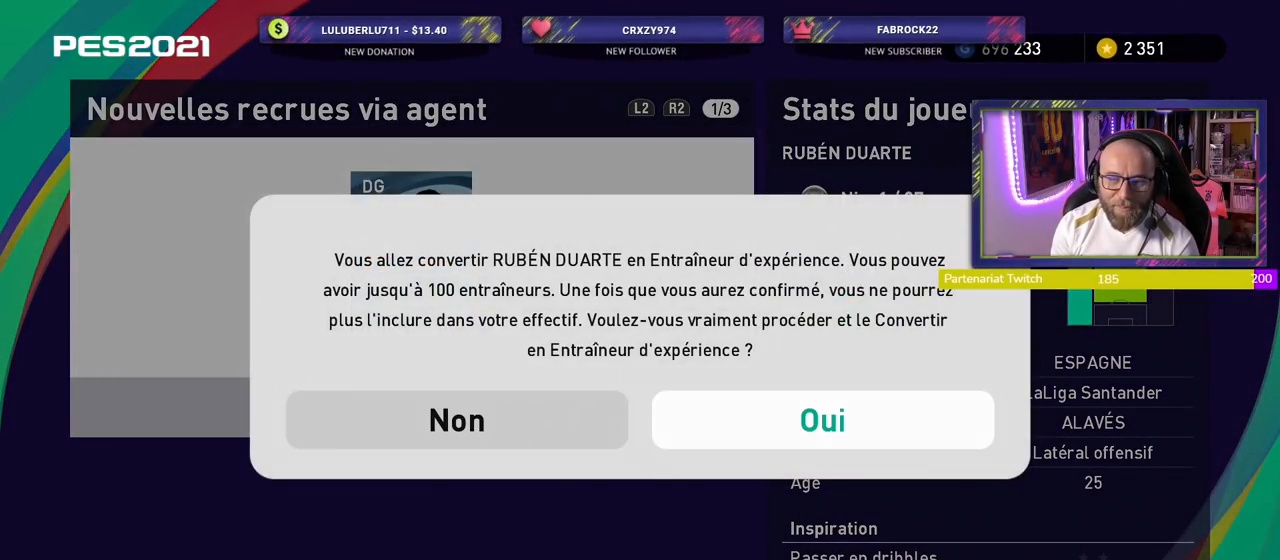
{"buttons": [], "right_stick": "center", "events": [[80, "CROSS", "up"]]}
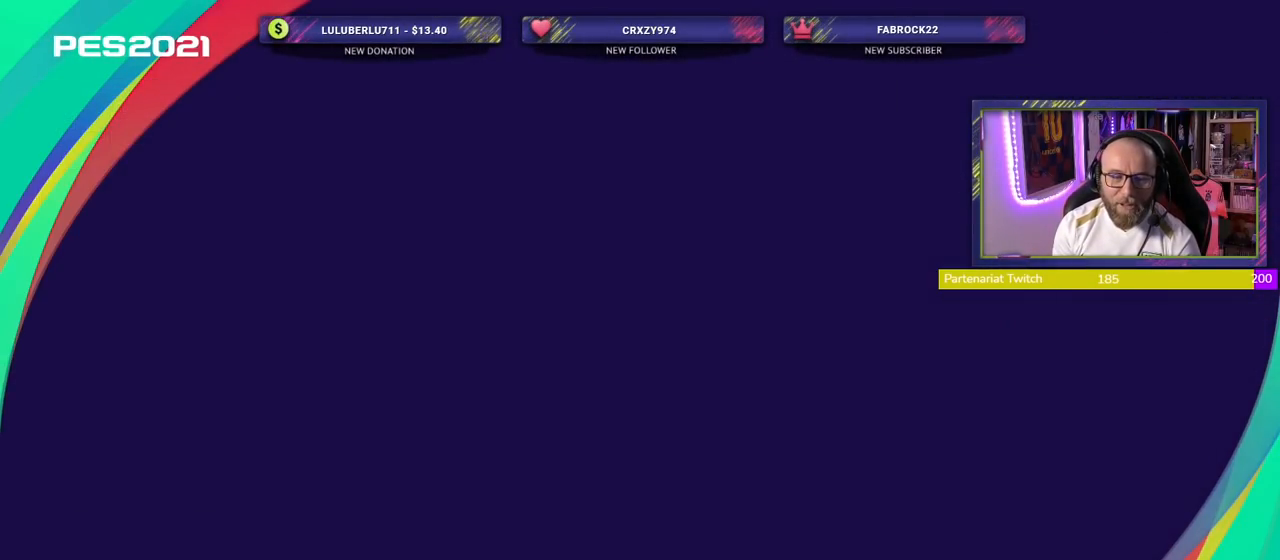
{"buttons": [], "right_stick": "center", "events": []}
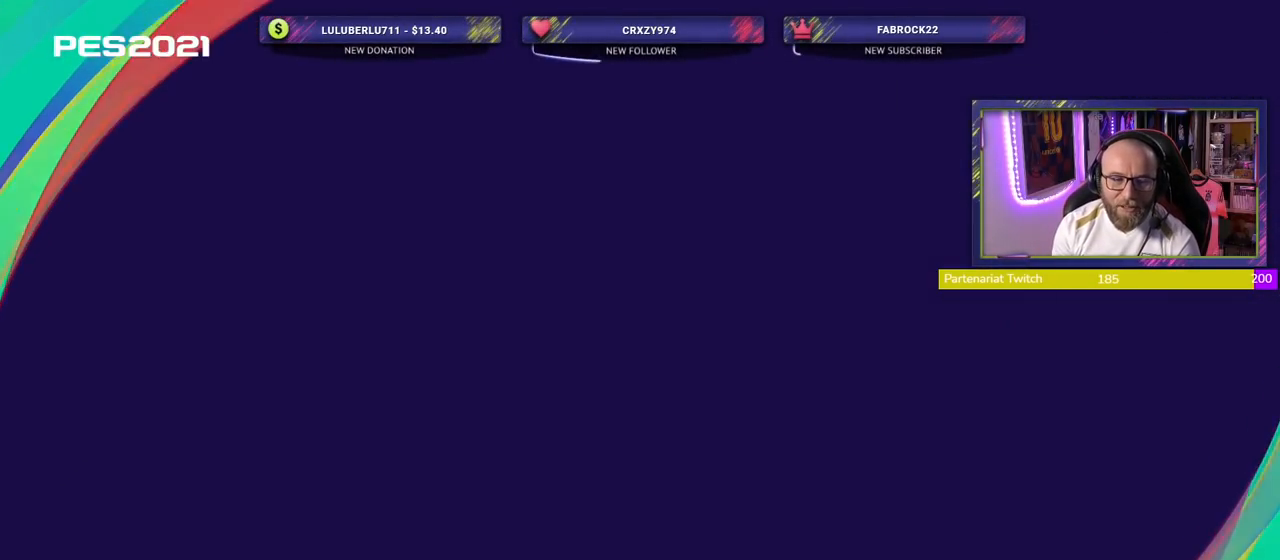
{"buttons": [], "right_stick": "center", "events": []}
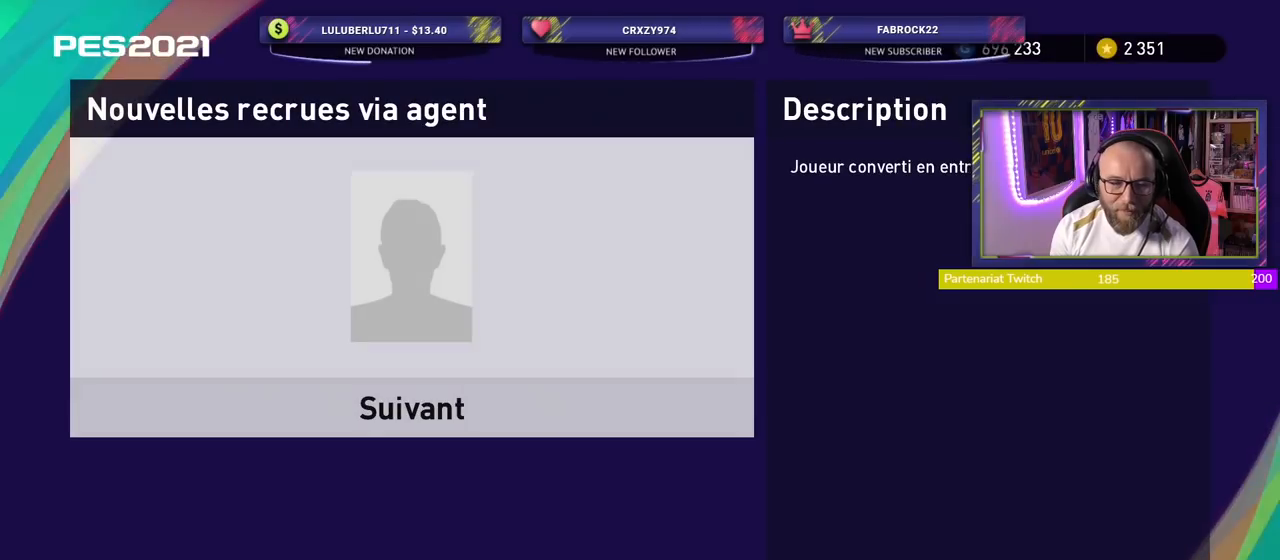
{"buttons": [], "right_stick": "center", "events": []}
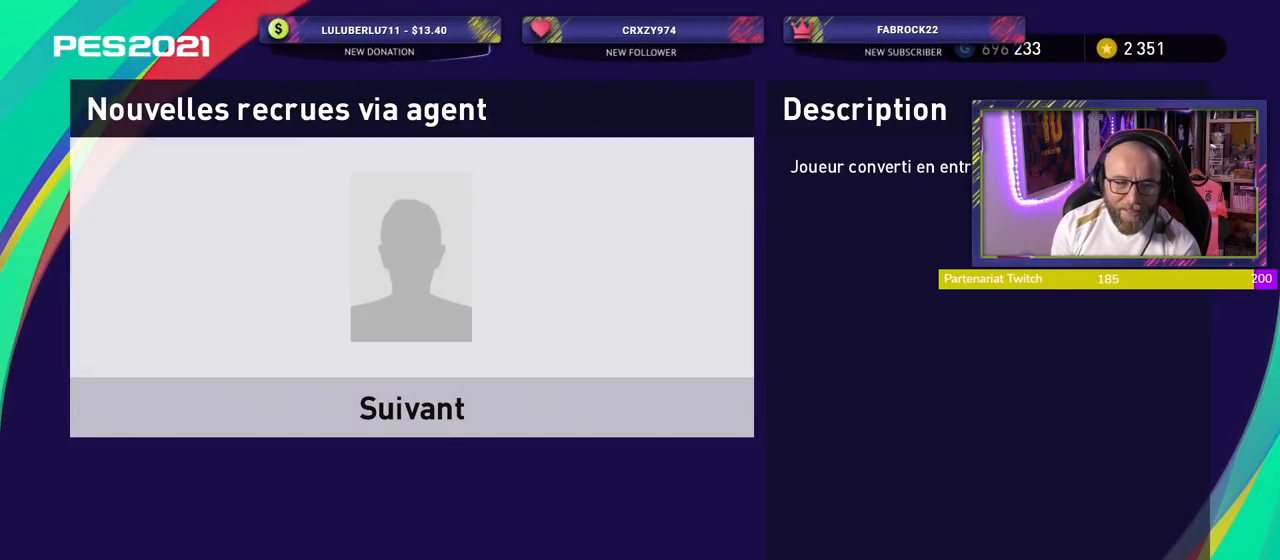
{"buttons": [], "right_stick": "center", "events": []}
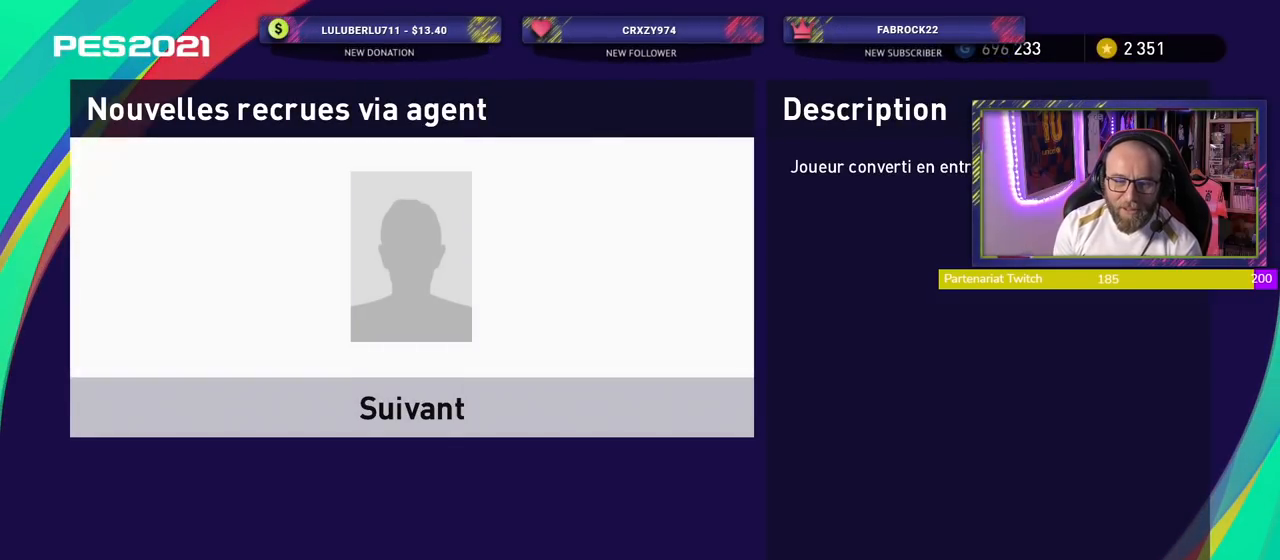
{"buttons": [], "right_stick": "center", "events": [[140, "CROSS", "down"], [380, "CROSS", "up"]]}
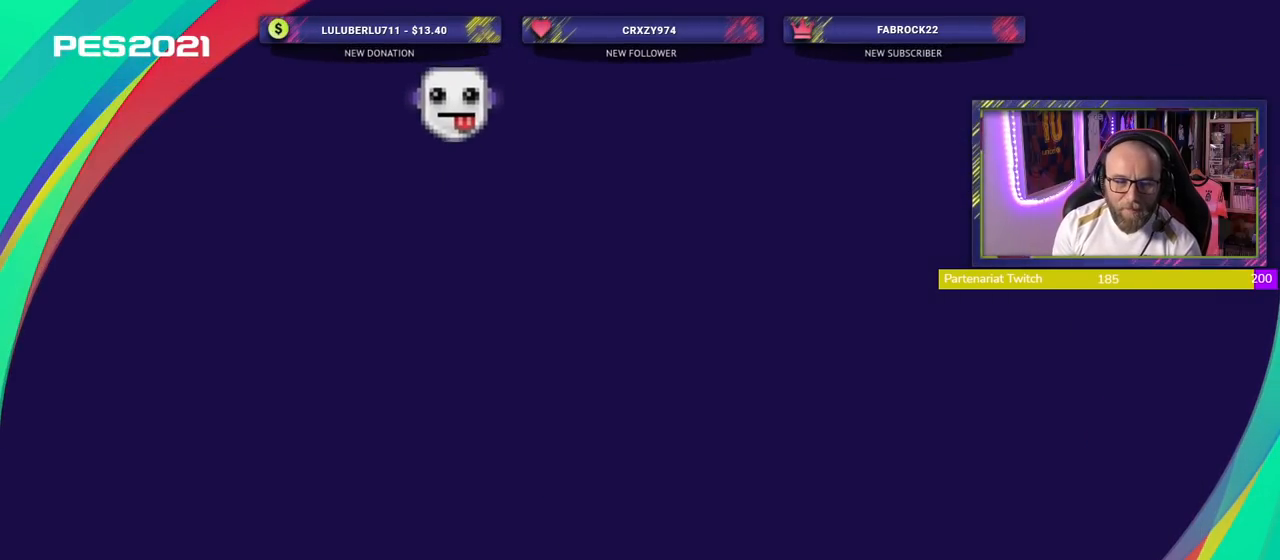
{"buttons": [], "right_stick": "center", "events": []}
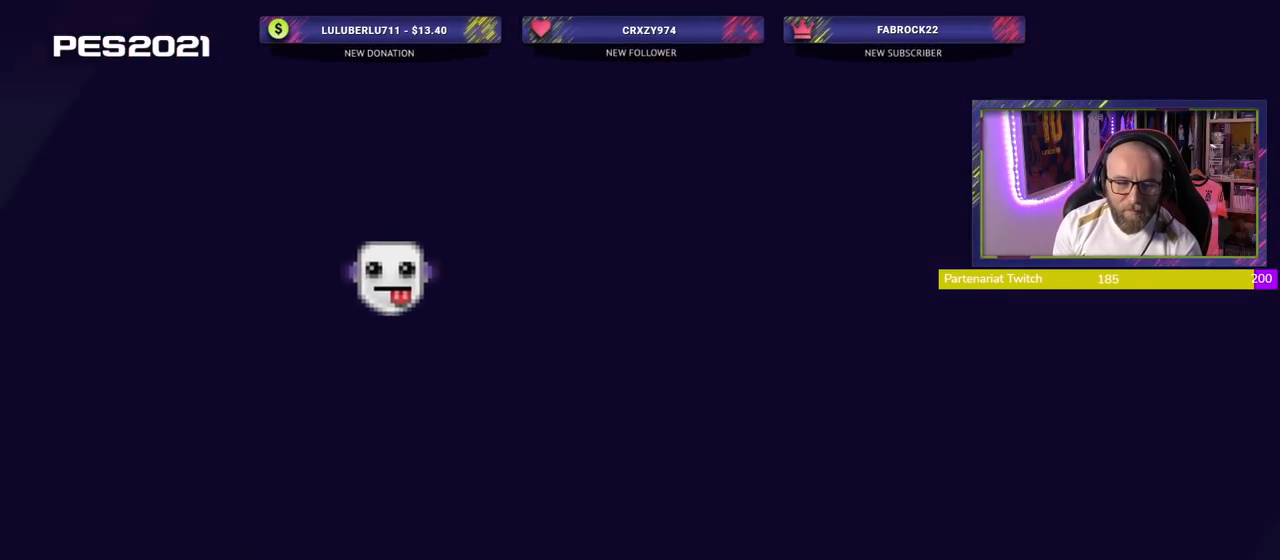
{"buttons": ["CROSS"], "right_stick": "center", "events": [[500, "CROSS", "down"]]}
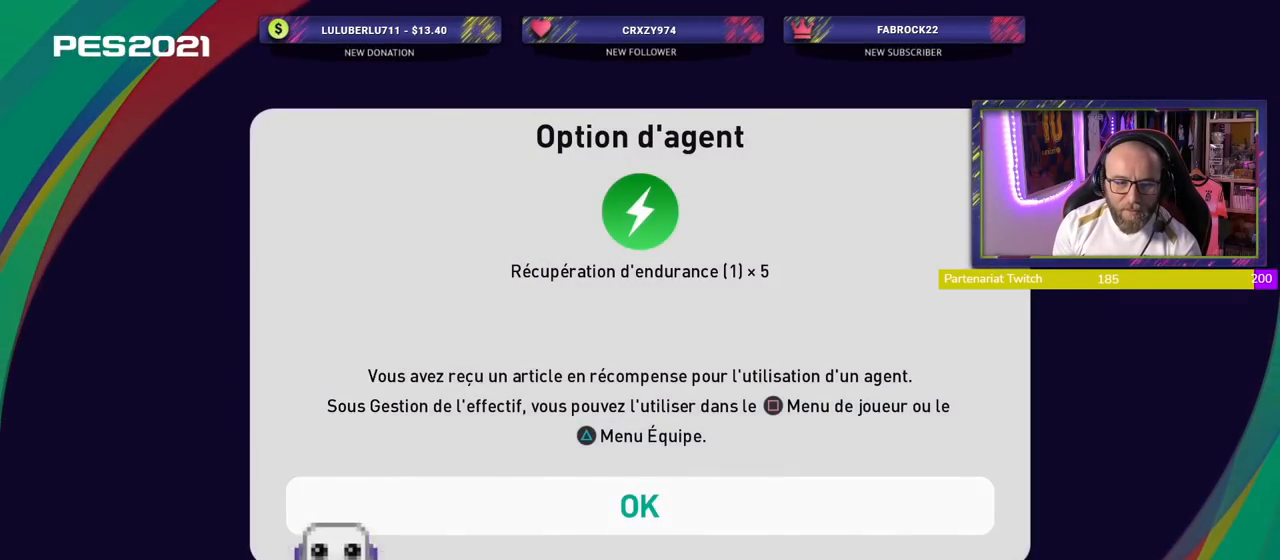
{"buttons": [], "right_stick": "center", "events": [[120, "CROSS", "up"]]}